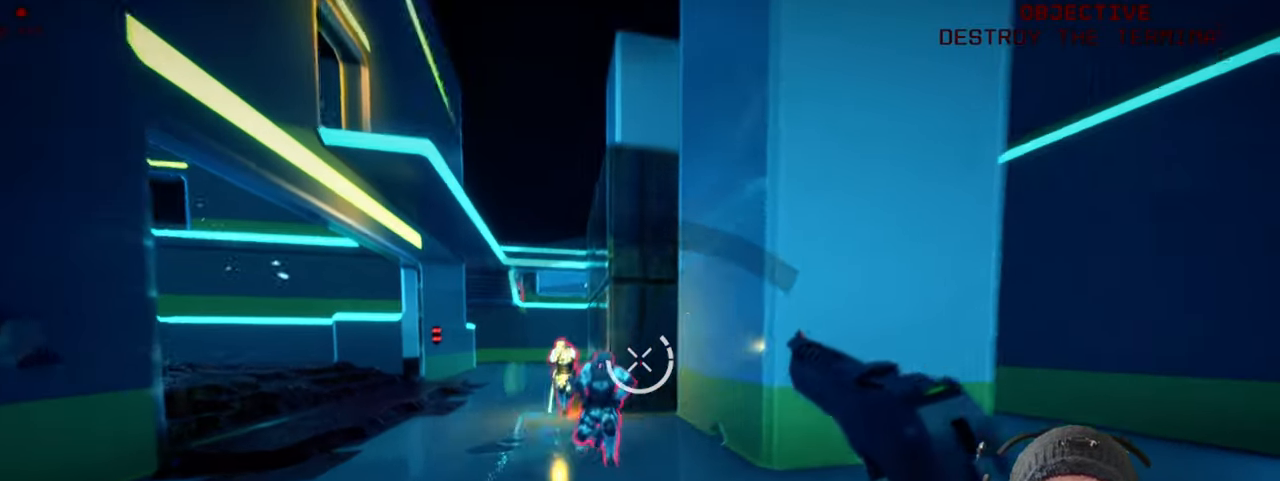
Gameplay with keyboard and mouse; each line is a JSON object with the keys and mouse buttons held at the frame after it. "events" lists presses ("down") and releases ("up") of "1", "2", "3", "4", "5", "a", "alt", "b", "c", "ctrl", "d", "e", "f", "g", "q", "r", "s", "shift", "space", "t", "tab", "v", "w", "x", "z", "mouse_left", "mouse_wheel", "mouse_right", "mouse_mb4" and "mouse_mb5" between this image and that frame as [ms after this image, input, new state], when the widget could be followed in between. "mouse_left", "mouse_wheel", "mouse_right", "mouse_mb4", "mouse_mb5" = the "left", "wheel", "right", "mb4", "mb5" buttons of the "mouse" list. No other keys are recorded. "wheel" means that the mouse wheel is clicked or scrolled. Mouse movement is not recorded.
{"keys": ["shift", "w"], "mouse": [], "events": [[116, "mouse_left", "down"], [266, "mouse_left", "up"], [316, "mouse_left", "down"], [466, "mouse_left", "up"]]}
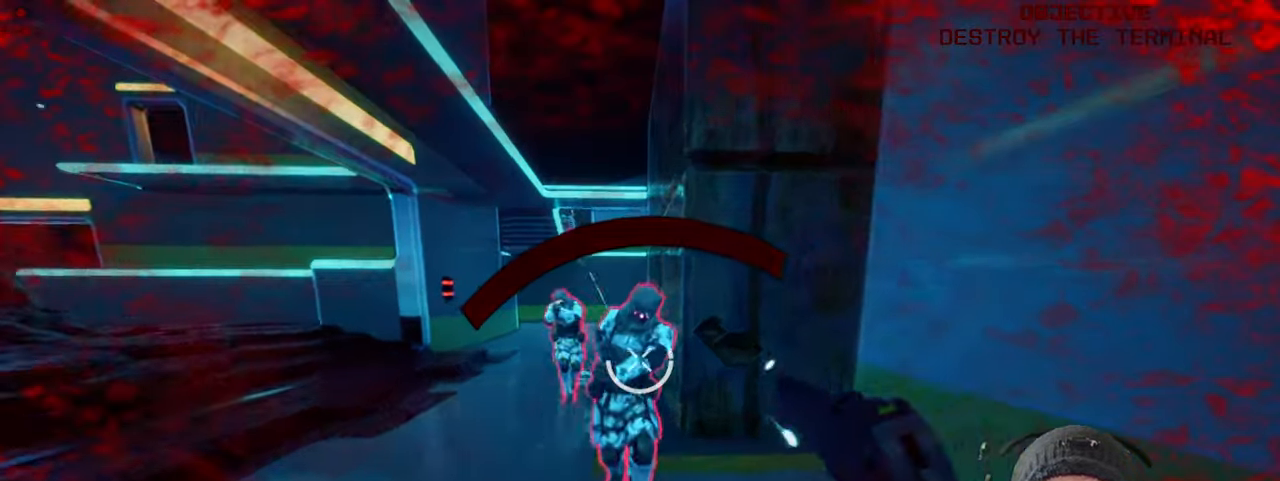
{"keys": ["s", "shift"], "mouse": ["left"], "events": [[33, "mouse_left", "down"], [50, "w", "up"], [166, "mouse_left", "up"], [200, "mouse_left", "down"], [283, "s", "down"], [350, "mouse_left", "up"], [433, "mouse_left", "down"]]}
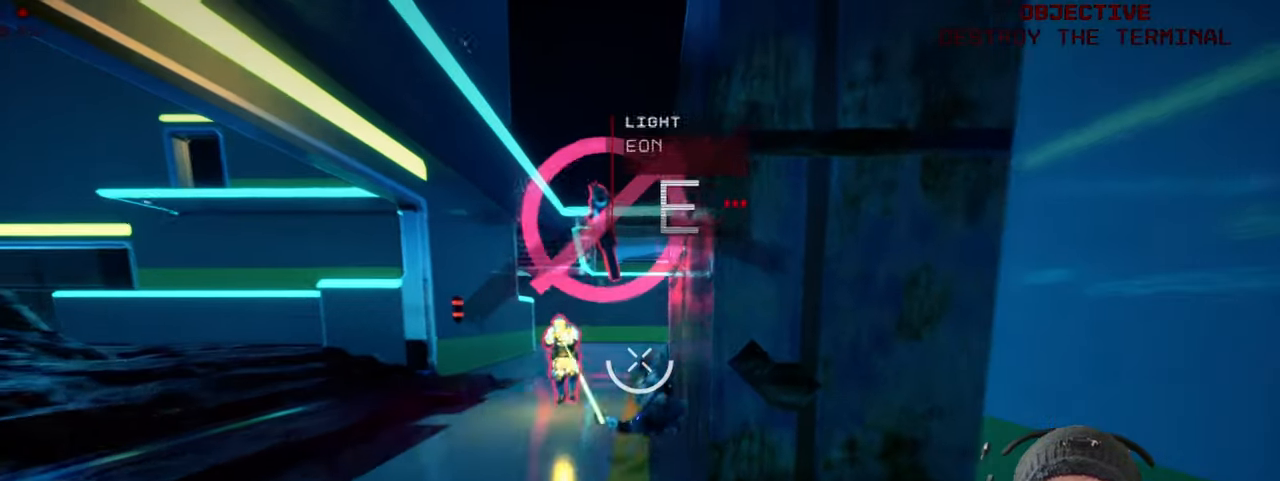
{"keys": ["s", "shift"], "mouse": ["left"], "events": [[66, "mouse_left", "up"], [416, "mouse_left", "down"]]}
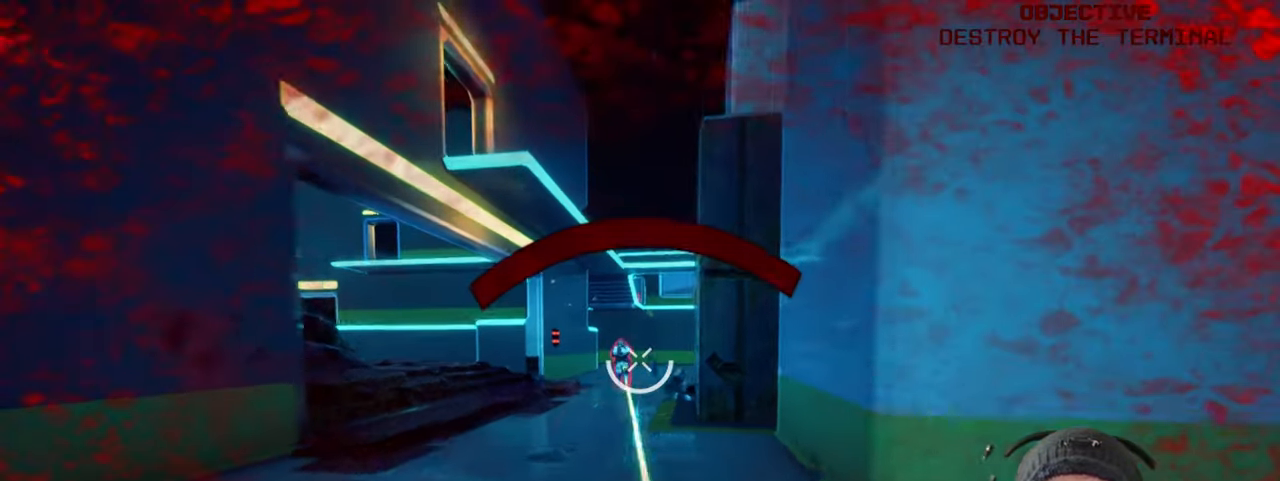
{"keys": ["d", "shift", "w"], "mouse": [], "events": [[33, "d", "down"], [66, "mouse_left", "up"], [216, "s", "up"], [333, "w", "down"]]}
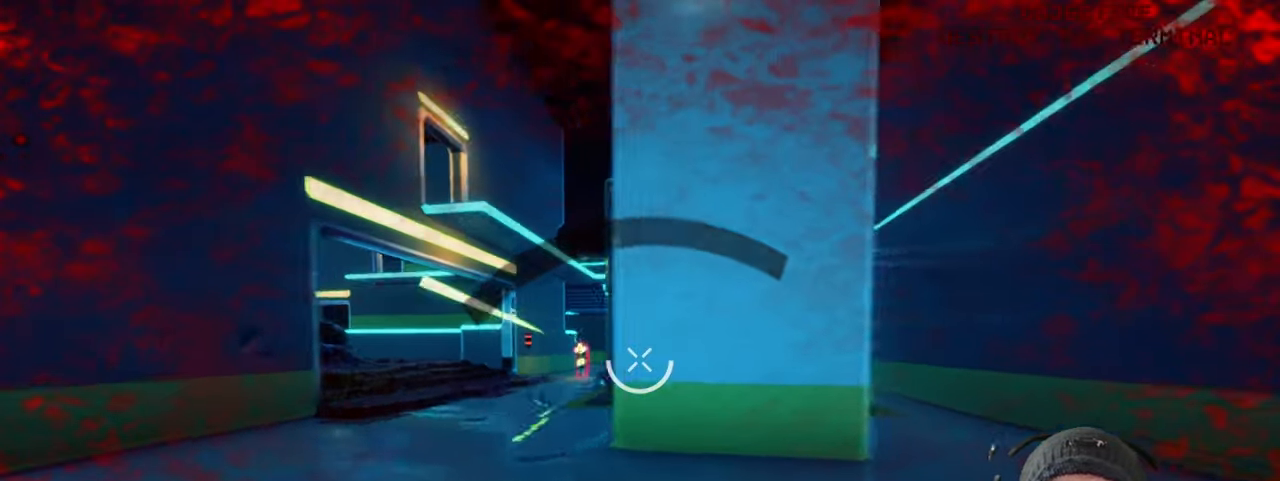
{"keys": ["d", "shift", "w"], "mouse": [], "events": []}
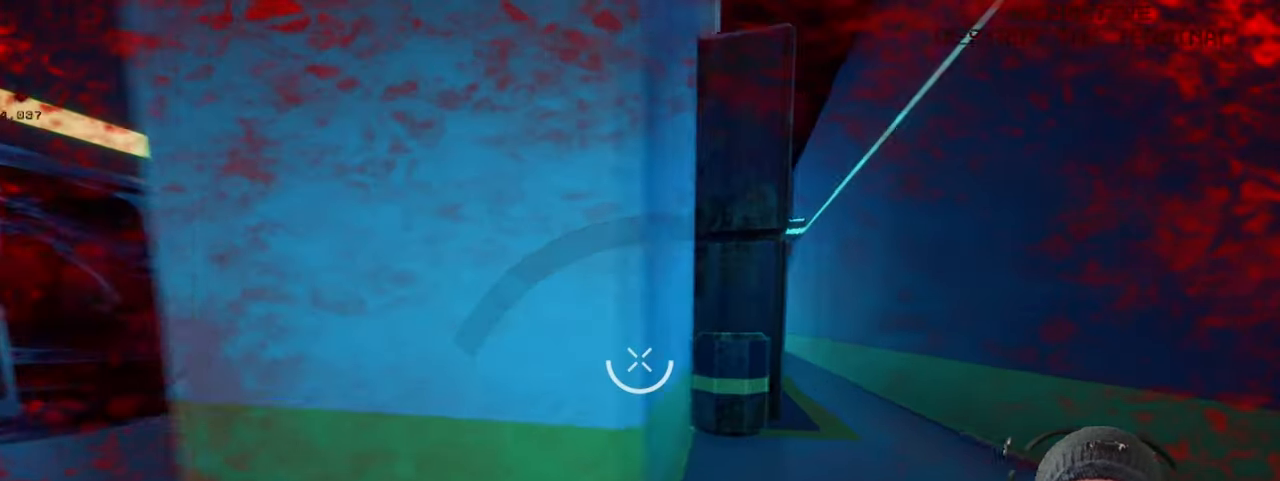
{"keys": ["shift", "w"], "mouse": [], "events": [[366, "d", "up"]]}
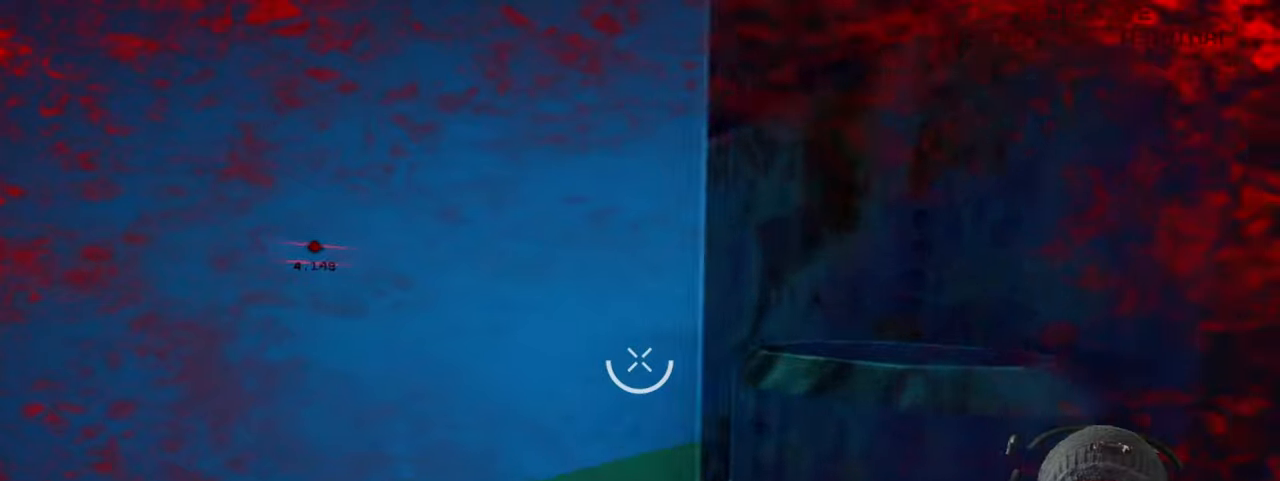
{"keys": ["a", "shift", "w"], "mouse": [], "events": [[233, "a", "down"]]}
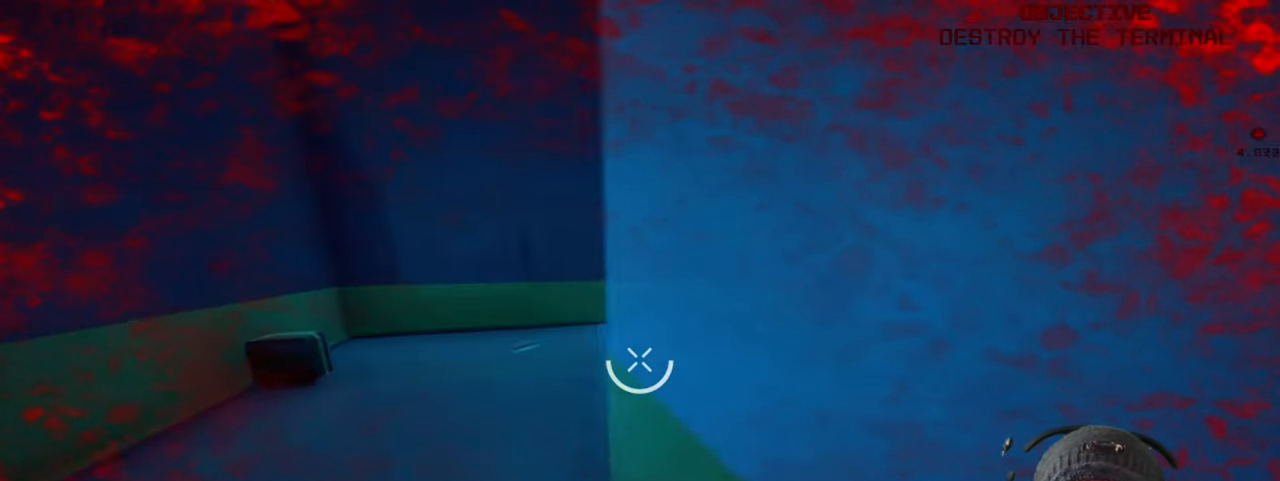
{"keys": ["a", "shift", "w"], "mouse": [], "events": []}
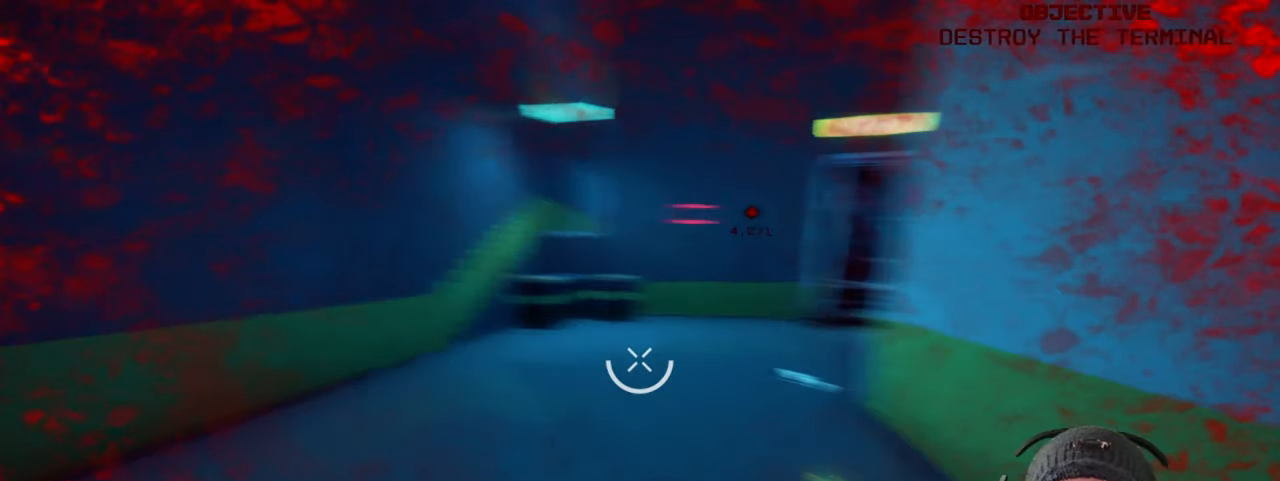
{"keys": ["shift", "w"], "mouse": [], "events": [[50, "a", "up"]]}
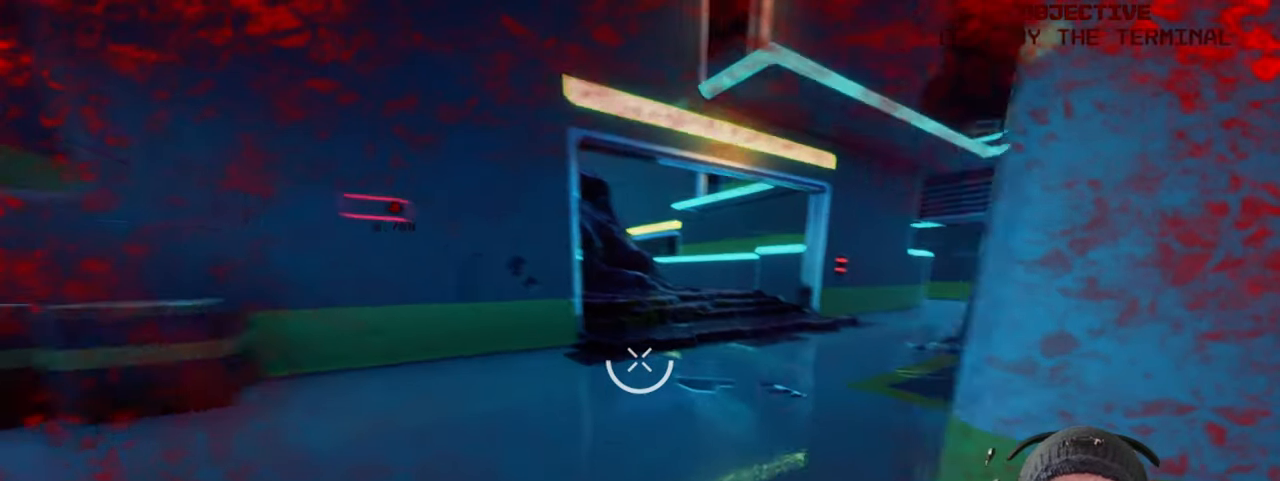
{"keys": ["shift", "w"], "mouse": [], "events": []}
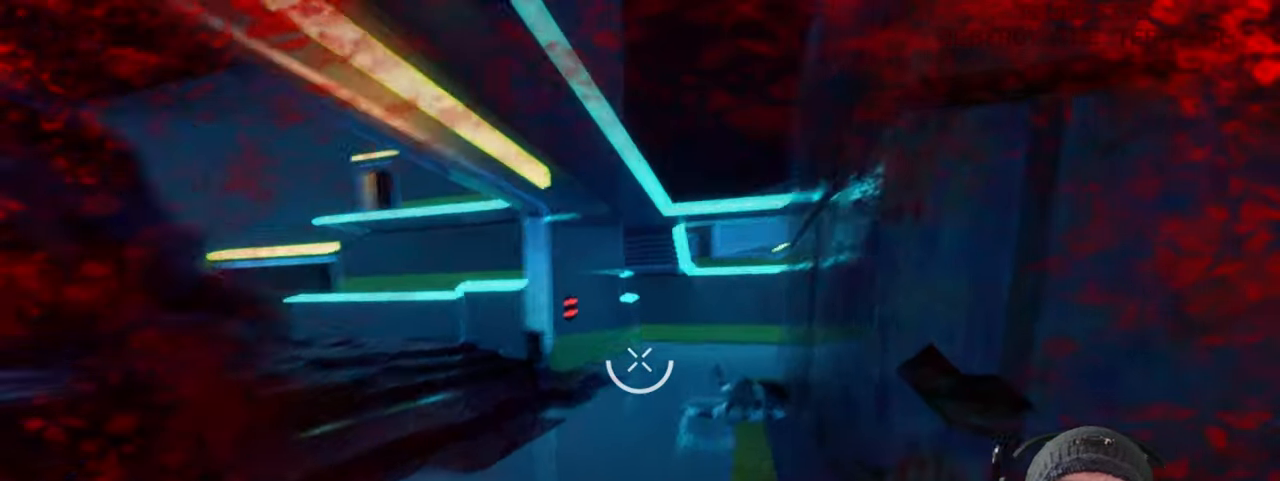
{"keys": ["shift", "w"], "mouse": [], "events": []}
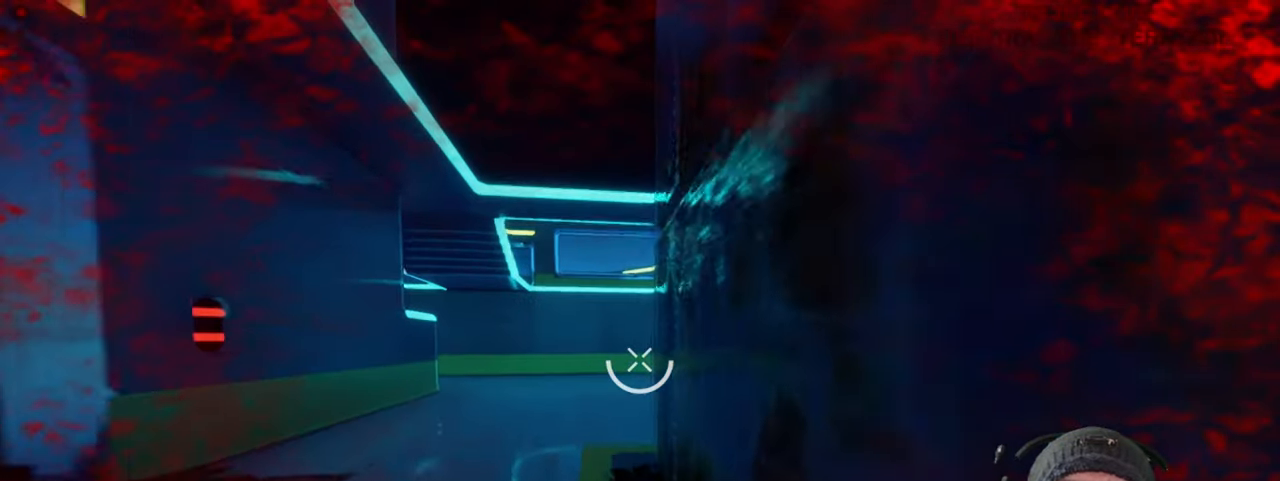
{"keys": ["ctrl", "shift", "w"], "mouse": [], "events": [[133, "ctrl", "down"]]}
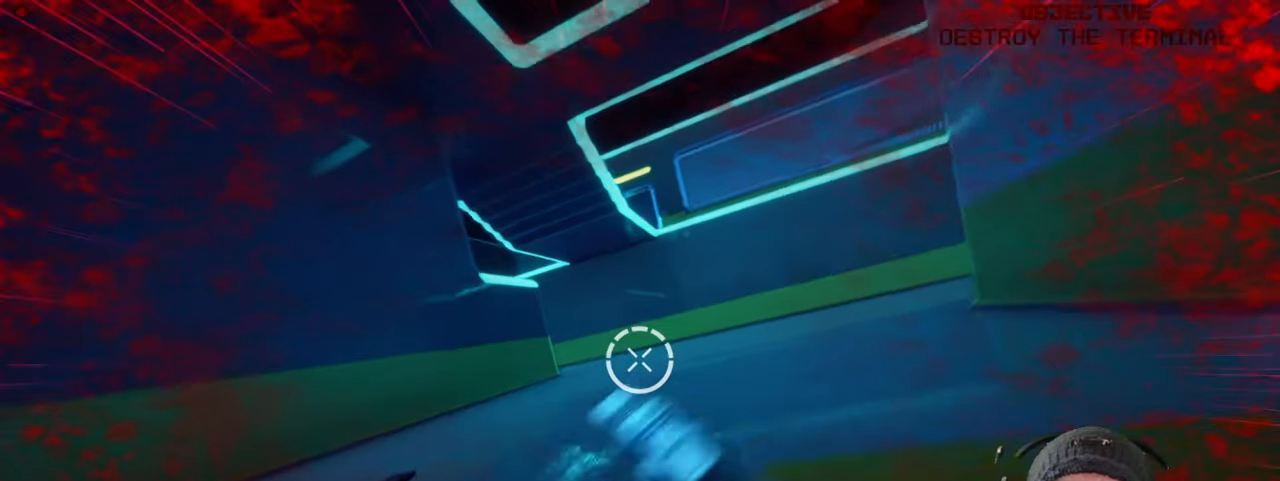
{"keys": ["ctrl", "d", "shift", "w"], "mouse": [], "events": [[100, "d", "down"]]}
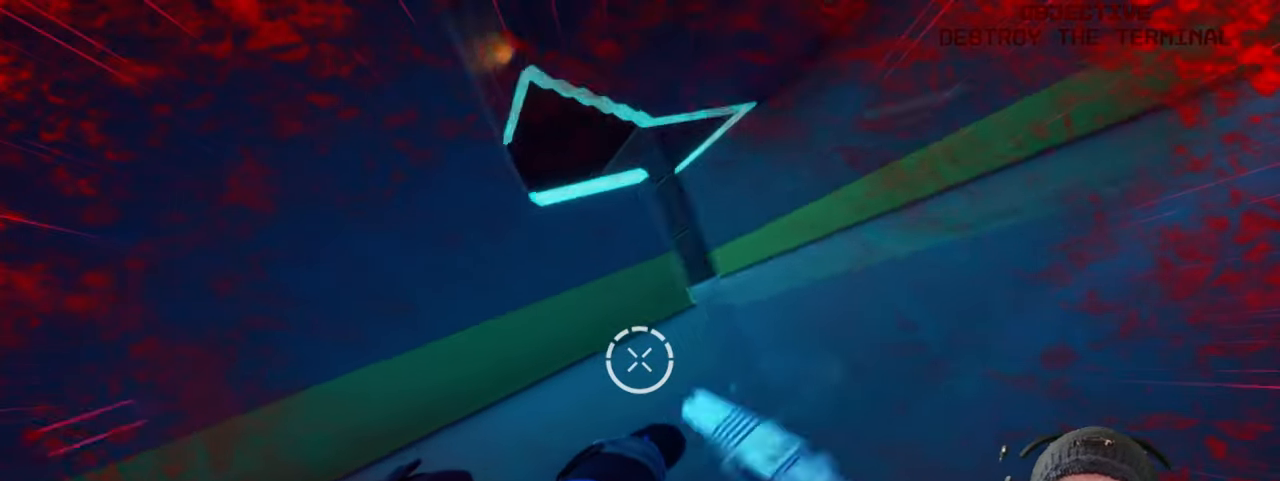
{"keys": ["ctrl", "d", "shift", "w"], "mouse": [], "events": []}
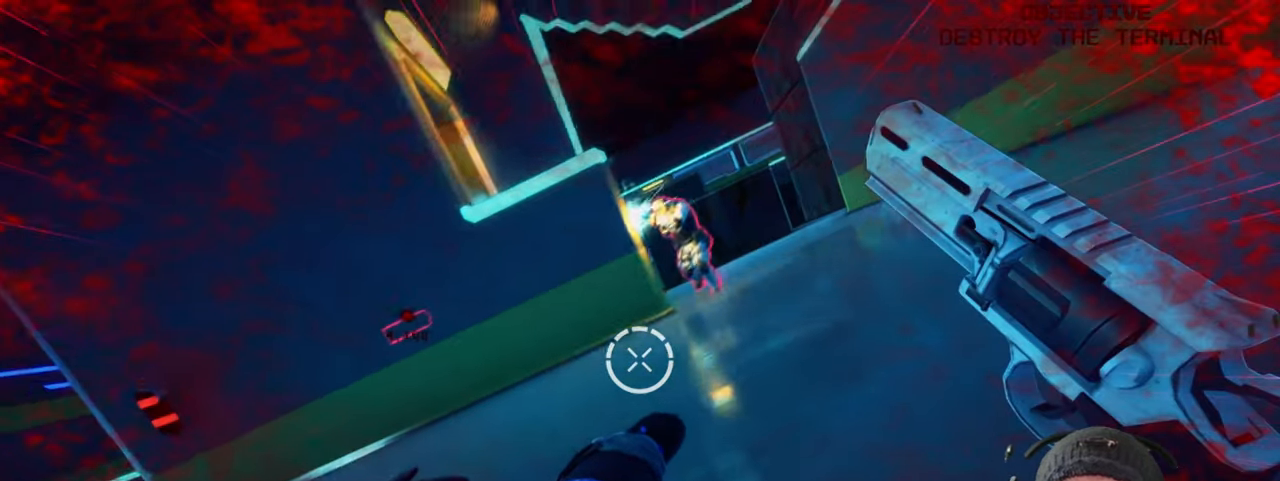
{"keys": ["ctrl", "shift", "w"], "mouse": ["left"], "events": [[183, "d", "up"], [400, "mouse_left", "down"]]}
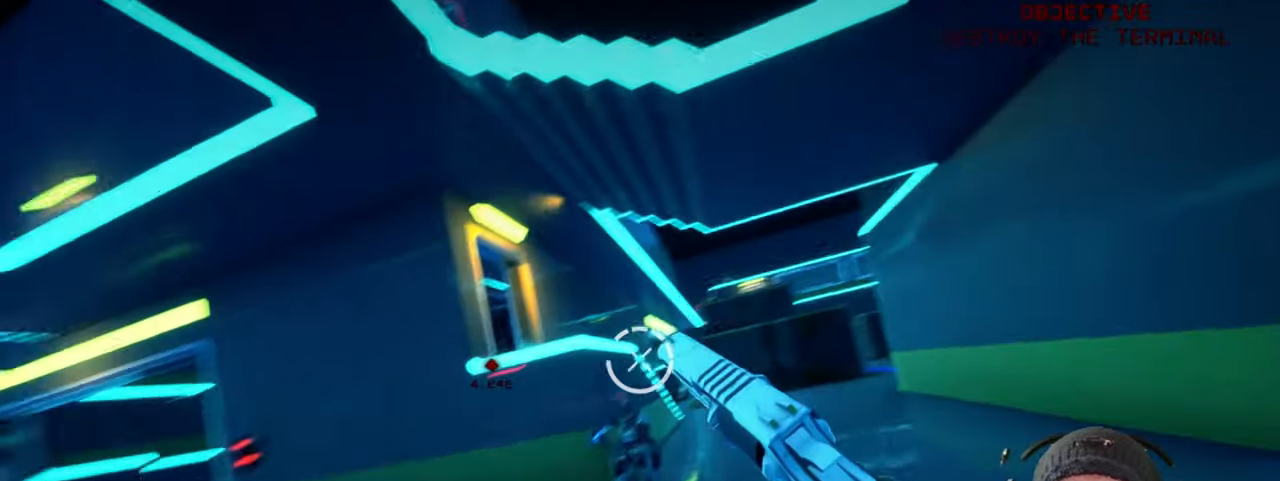
{"keys": ["ctrl", "shift", "w"], "mouse": [], "events": [[67, "a", "down"], [67, "mouse_left", "up"], [367, "a", "up"]]}
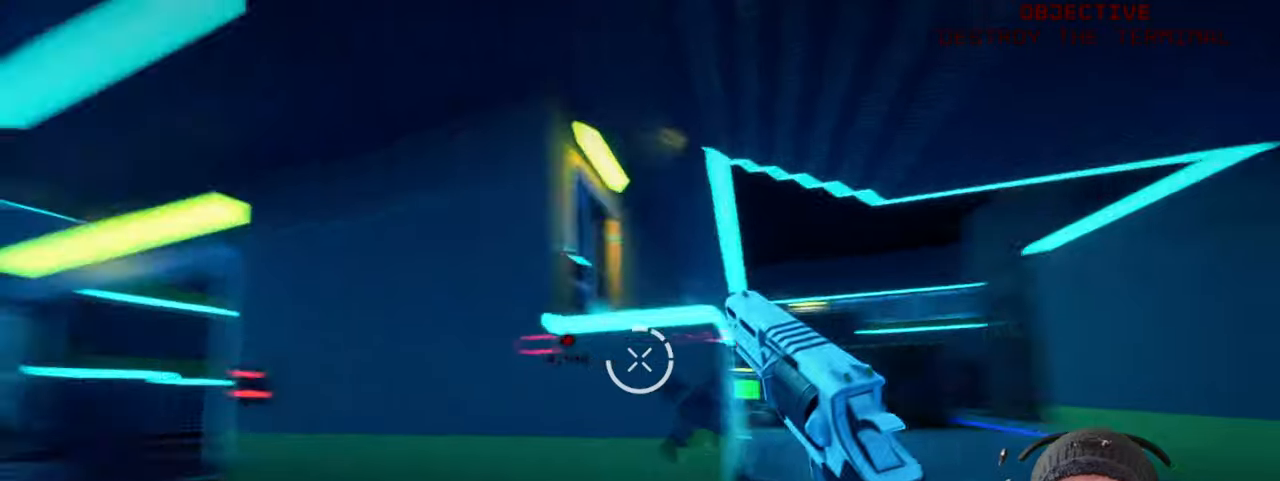
{"keys": ["shift", "w"], "mouse": [], "events": [[17, "ctrl", "up"], [167, "d", "down"], [434, "d", "up"]]}
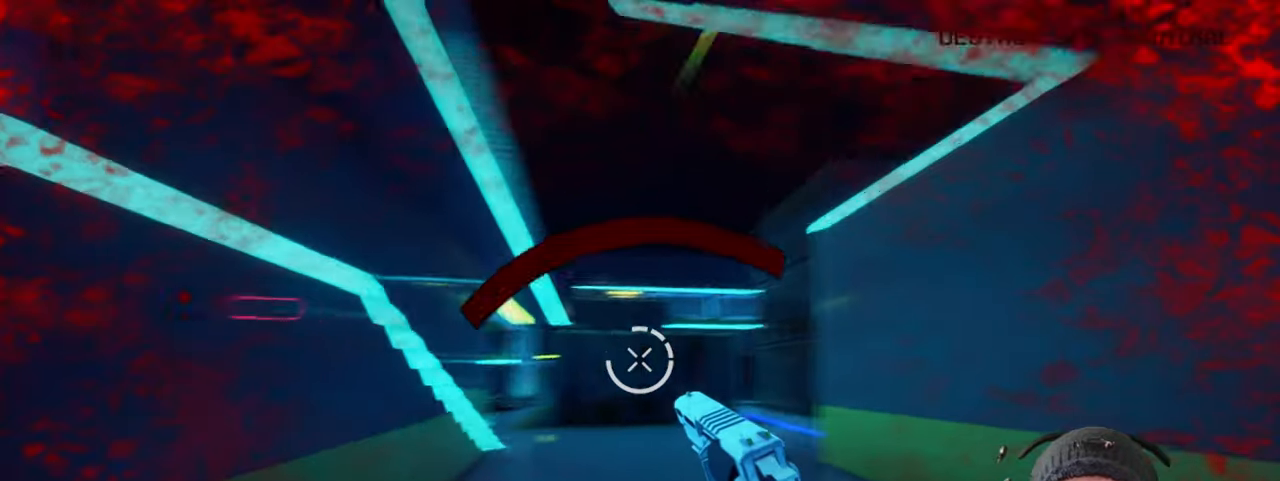
{"keys": ["ctrl", "shift", "w"], "mouse": [], "events": [[484, "ctrl", "down"]]}
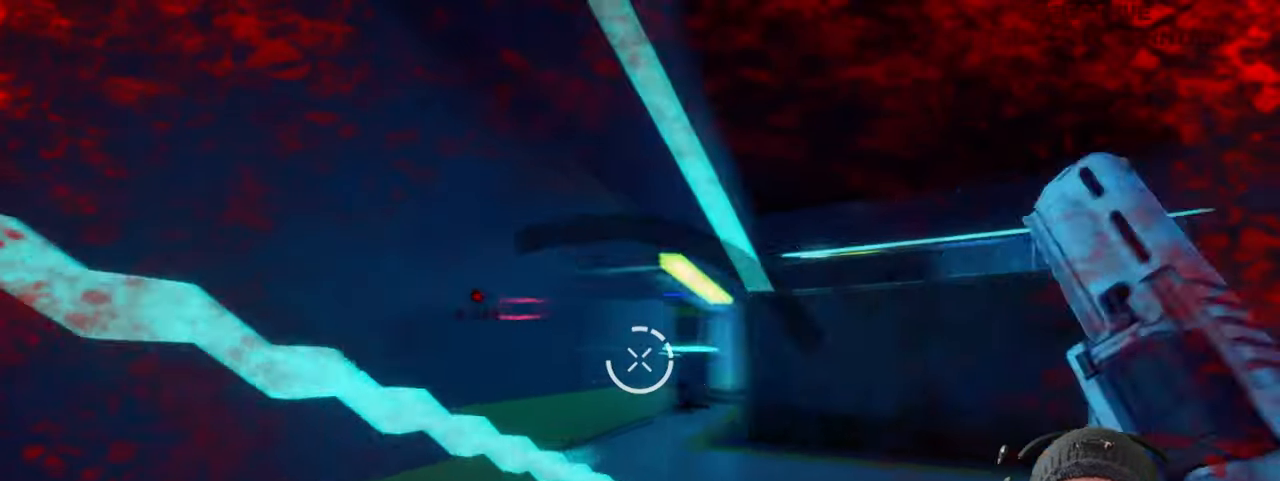
{"keys": ["ctrl", "shift", "w"], "mouse": [], "events": []}
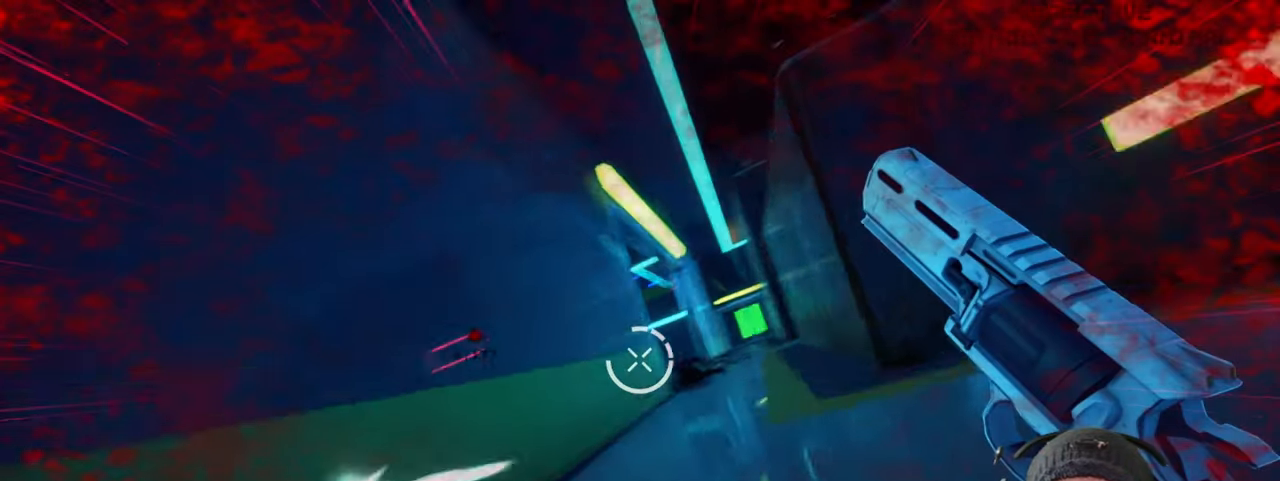
{"keys": ["ctrl", "shift", "w"], "mouse": [], "events": []}
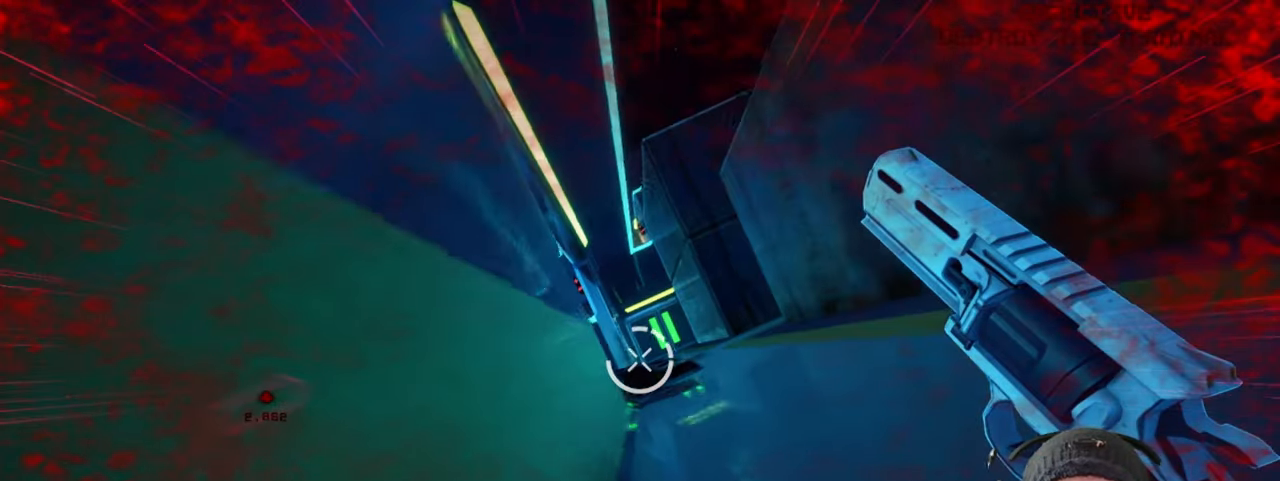
{"keys": ["ctrl", "d", "shift", "w"], "mouse": [], "events": [[234, "d", "down"]]}
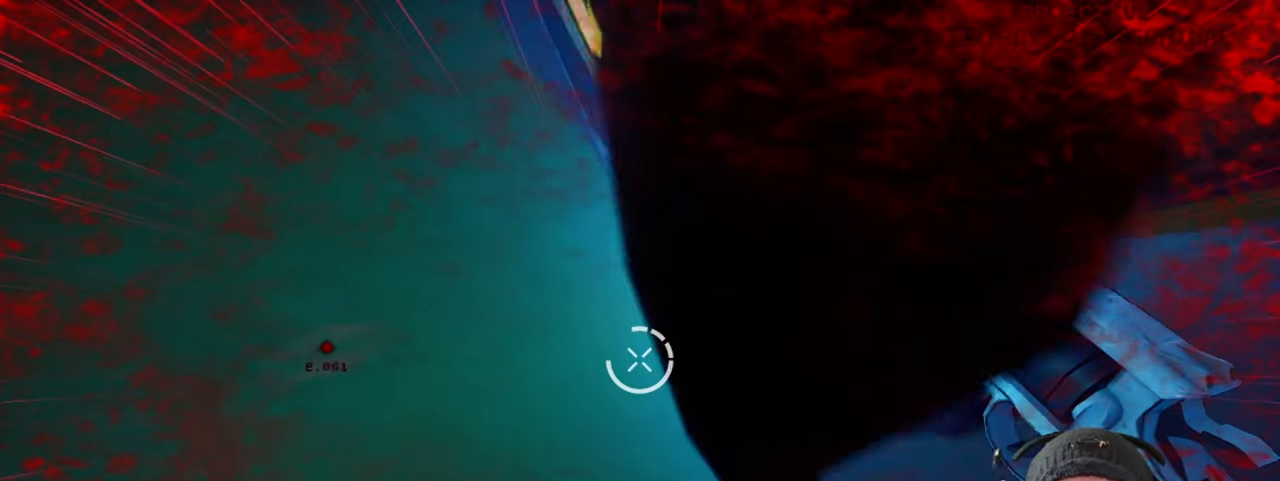
{"keys": ["ctrl", "shift", "w"], "mouse": [], "events": [[50, "d", "up"]]}
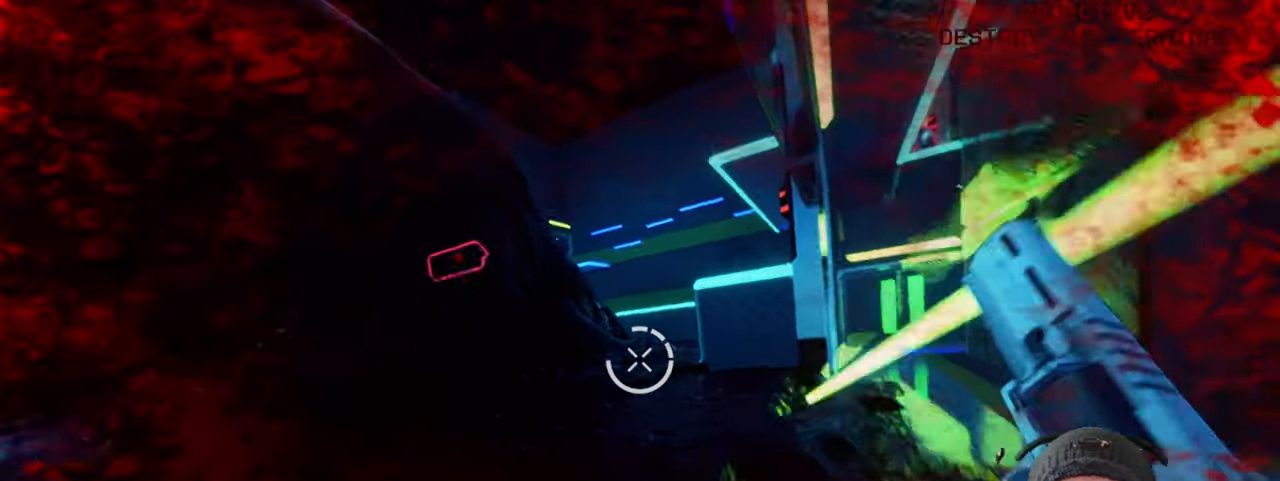
{"keys": ["ctrl", "shift", "w"], "mouse": [], "events": [[34, "a", "down"], [184, "mouse_left", "down"], [317, "a", "up"], [317, "mouse_left", "up"]]}
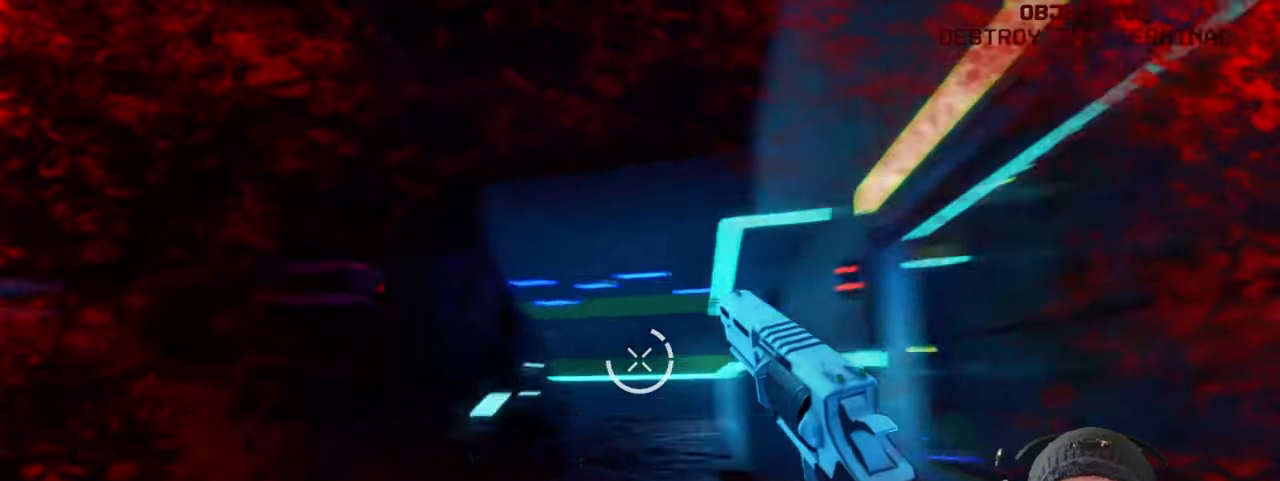
{"keys": ["ctrl", "shift", "w"], "mouse": [], "events": []}
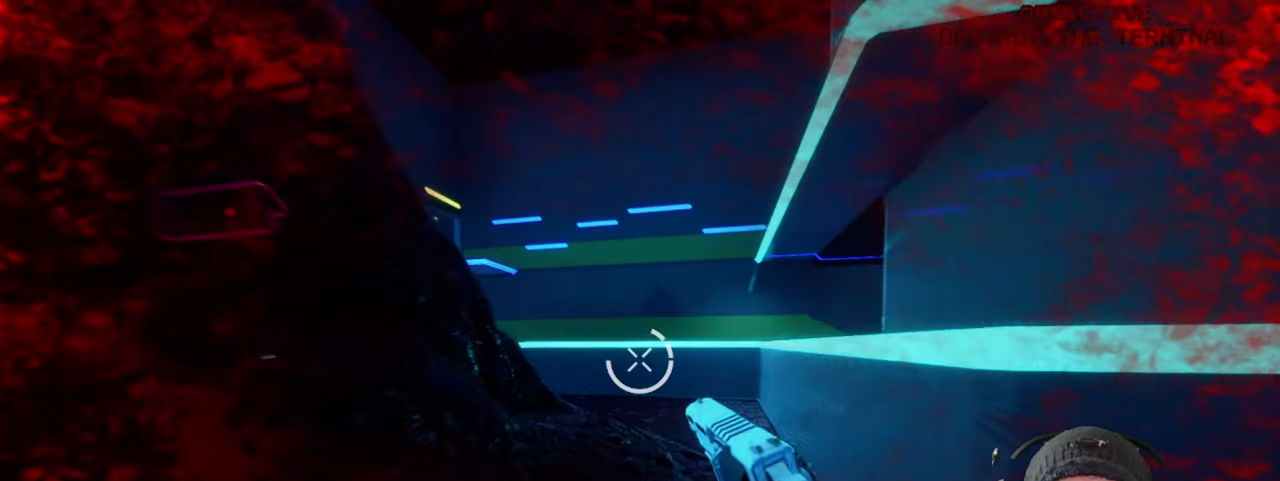
{"keys": ["ctrl", "shift", "w"], "mouse": [], "events": []}
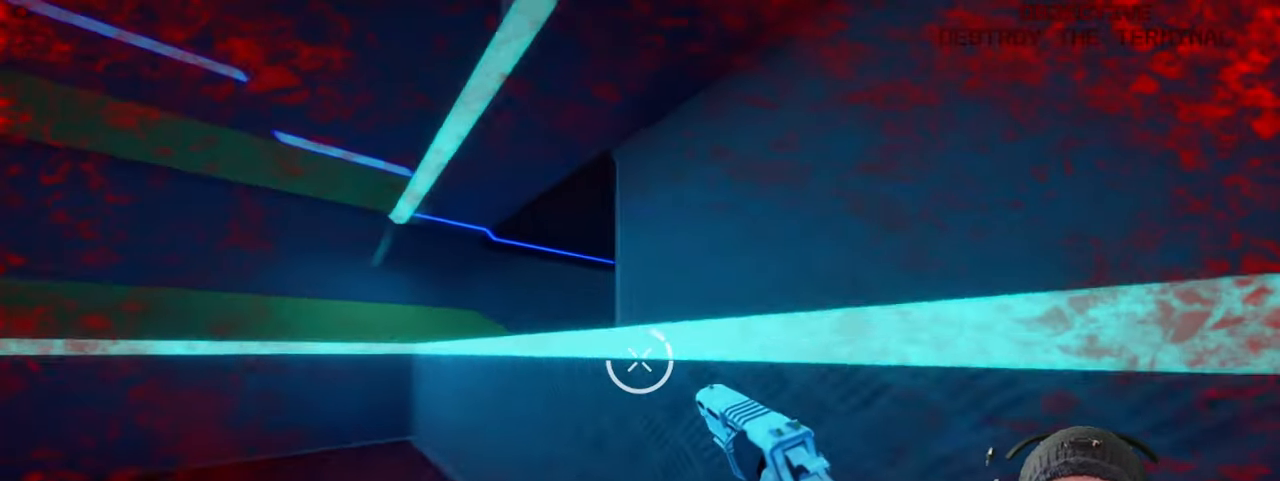
{"keys": ["ctrl", "shift", "w"], "mouse": [], "events": [[117, "space", "down"], [467, "space", "up"]]}
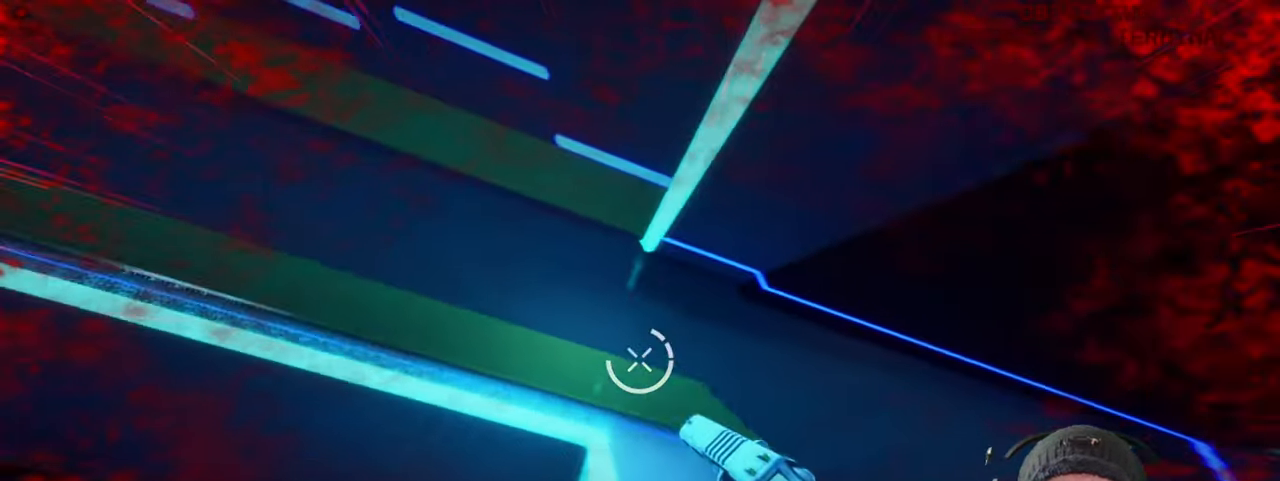
{"keys": ["ctrl", "shift", "w"], "mouse": [], "events": []}
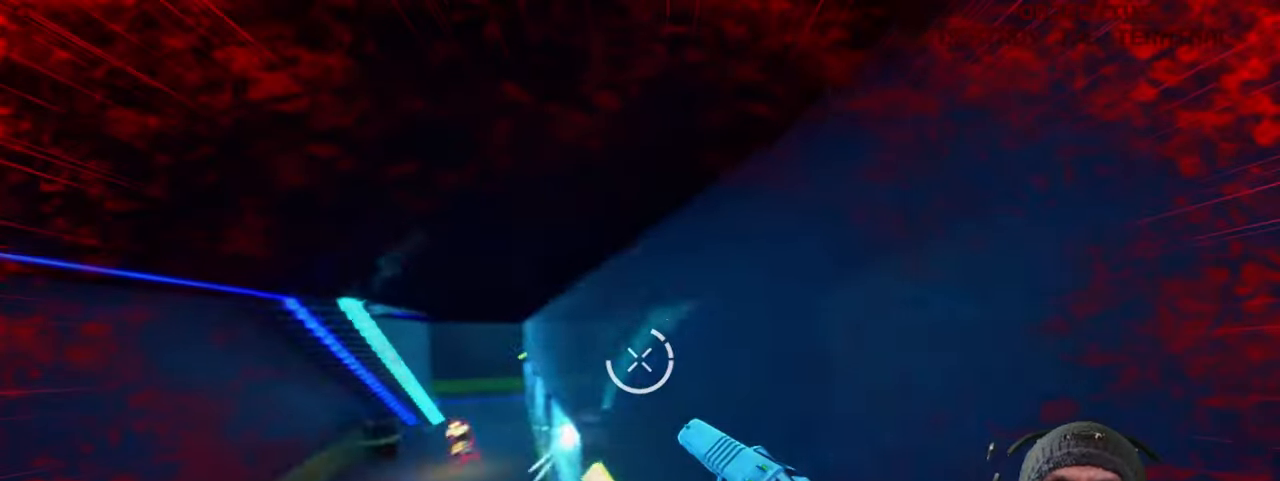
{"keys": ["ctrl", "shift", "w"], "mouse": ["left"], "events": [[183, "mouse_left", "down"], [400, "w", "up"], [450, "w", "down"]]}
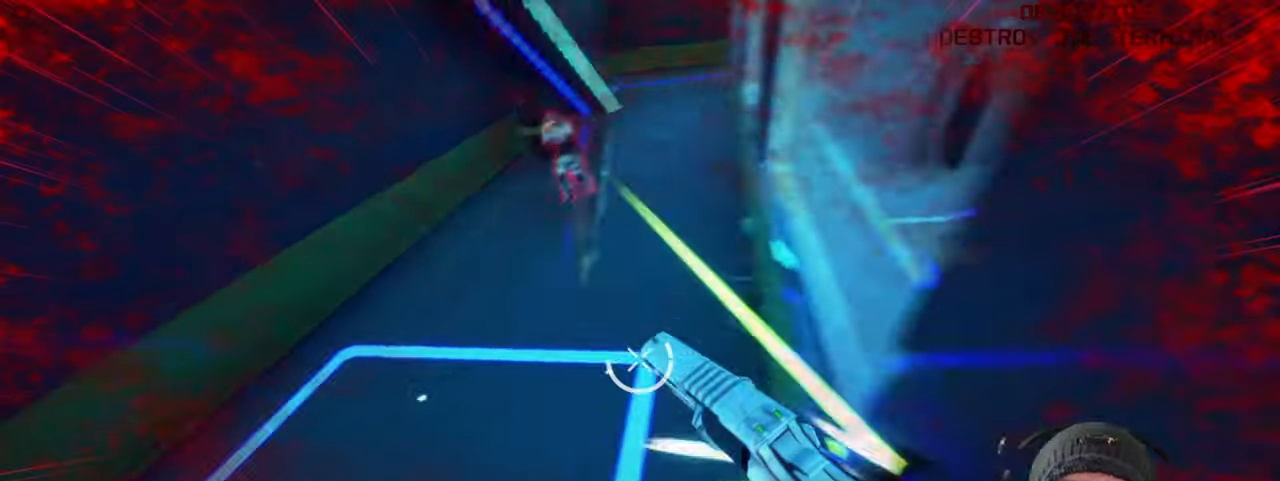
{"keys": ["ctrl", "shift"], "mouse": ["left"], "events": [[33, "mouse_left", "up"], [250, "mouse_left", "down"], [400, "mouse_left", "up"], [500, "mouse_left", "down"], [500, "w", "up"]]}
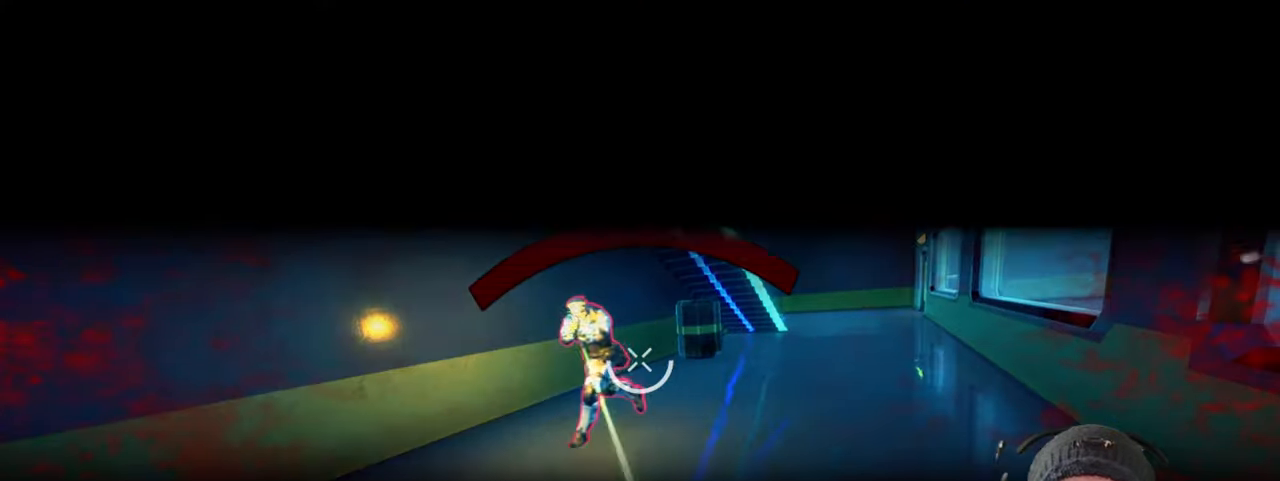
{"keys": ["ctrl", "shift"], "mouse": [], "events": [[133, "w", "down"], [166, "mouse_left", "up"], [250, "mouse_left", "down"], [366, "mouse_left", "up"], [500, "w", "up"]]}